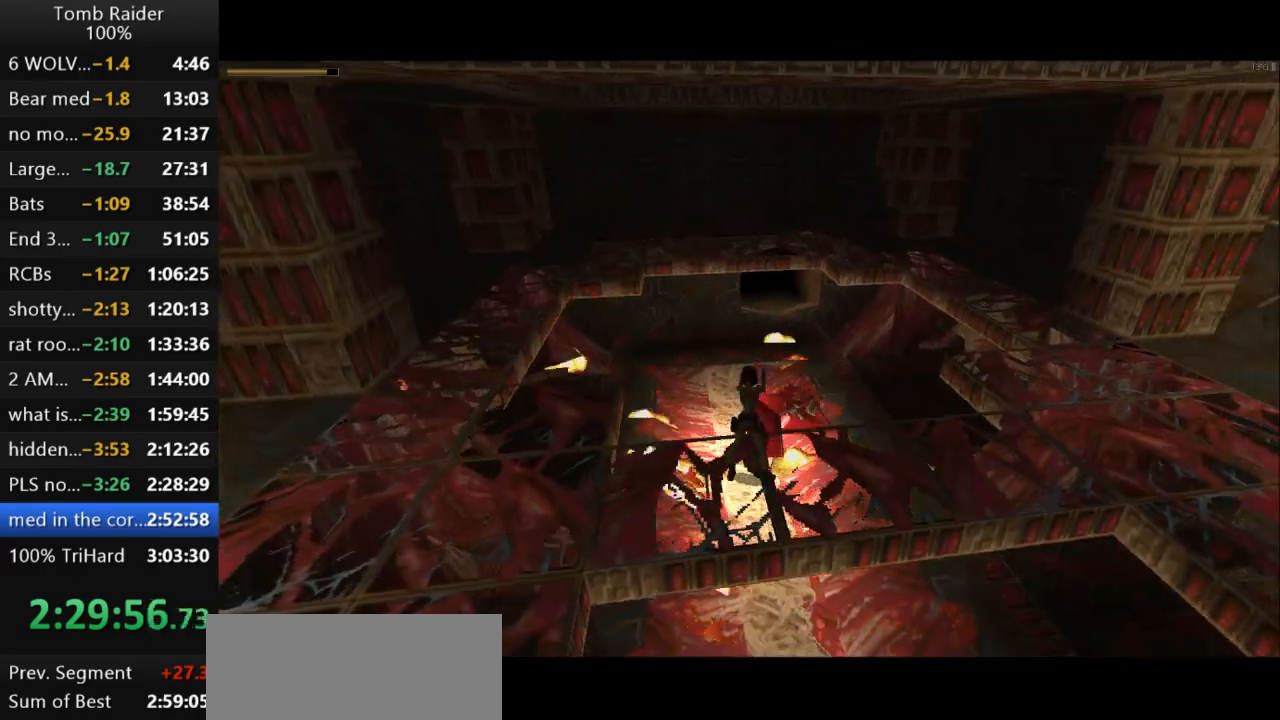
Gameplay with keyboard; each line is a JSON object with the keys held at the frame after it. "events" lists presses ("down") and releases ("up") of "action", "action2", "down", "guns", "inv", "jump", "left", "look", "lstep", "right", "roll", "roll2", "rstep", "up" and "walk" between this image and that frame as [ms after this image, input, new state], when the widget could be followed in between. No other keys are recorded. Mouse input is not recorded. Key names are as the overlay labels them; some are game actions (e.g. jump) rather than physical keys.
{"keys": ["action2", "left"], "events": [[500, "left", "down"]]}
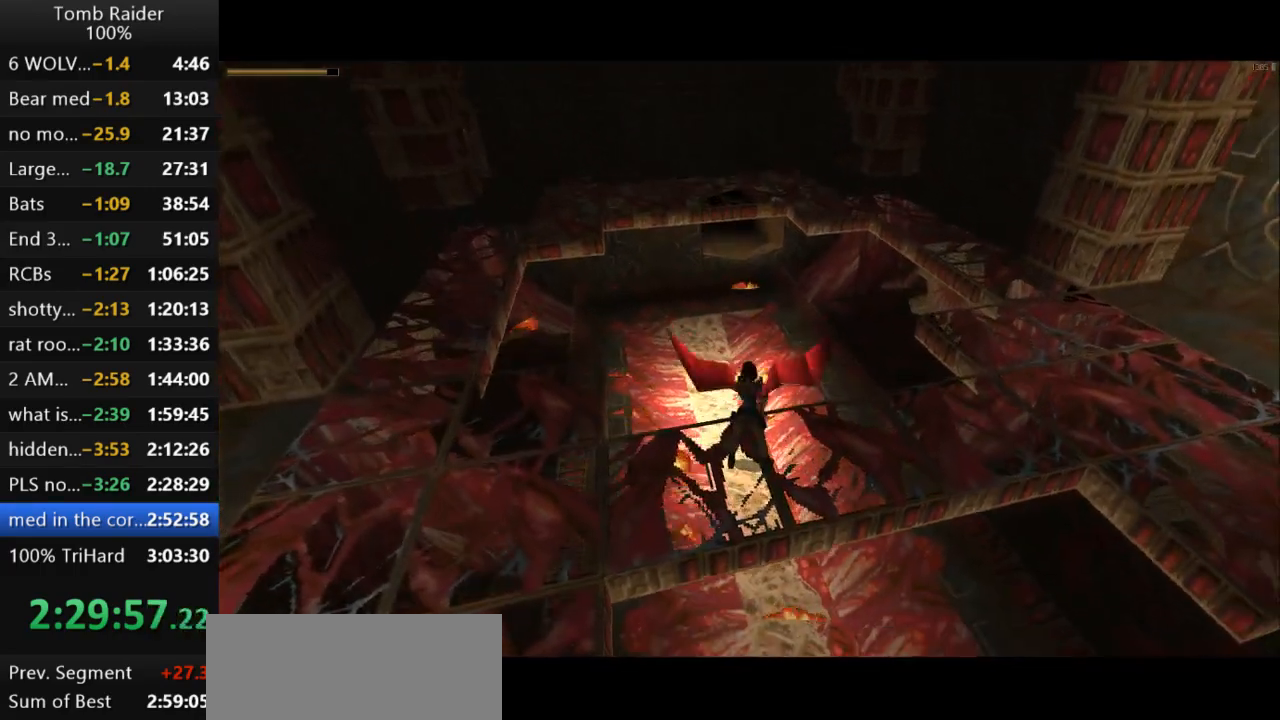
{"keys": ["action2"], "events": [[200, "left", "up"]]}
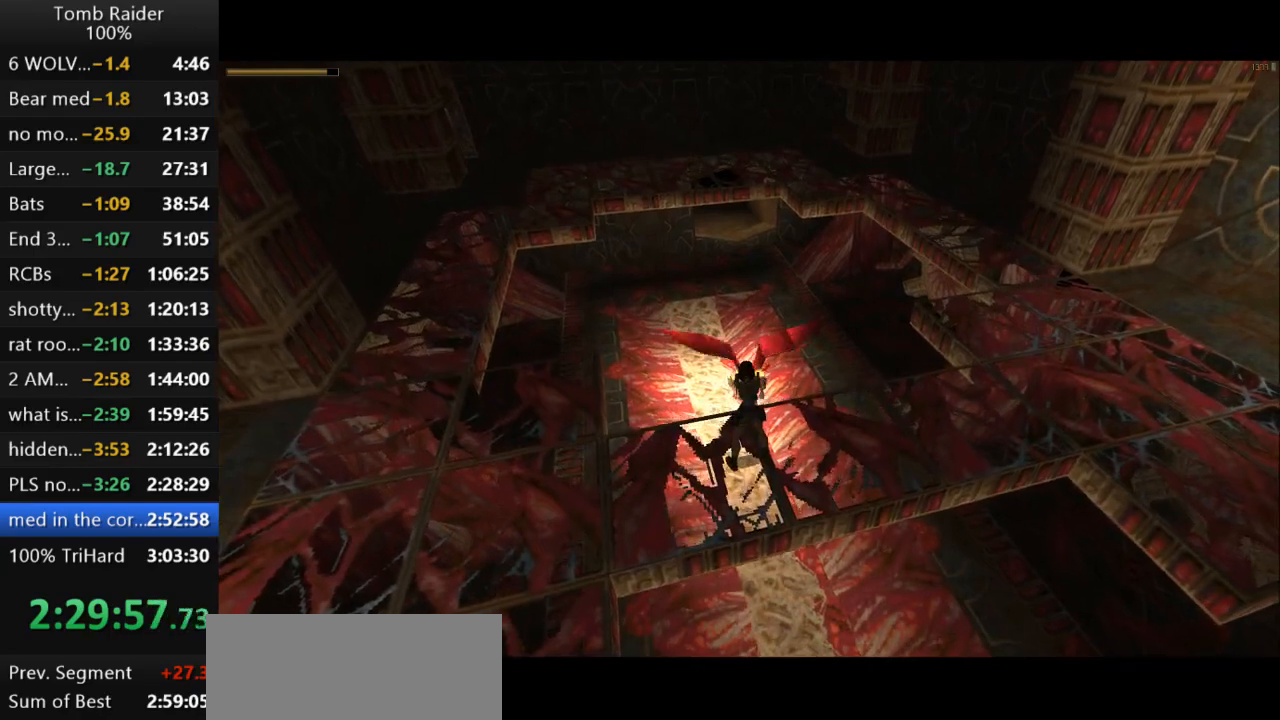
{"keys": ["action2"], "events": []}
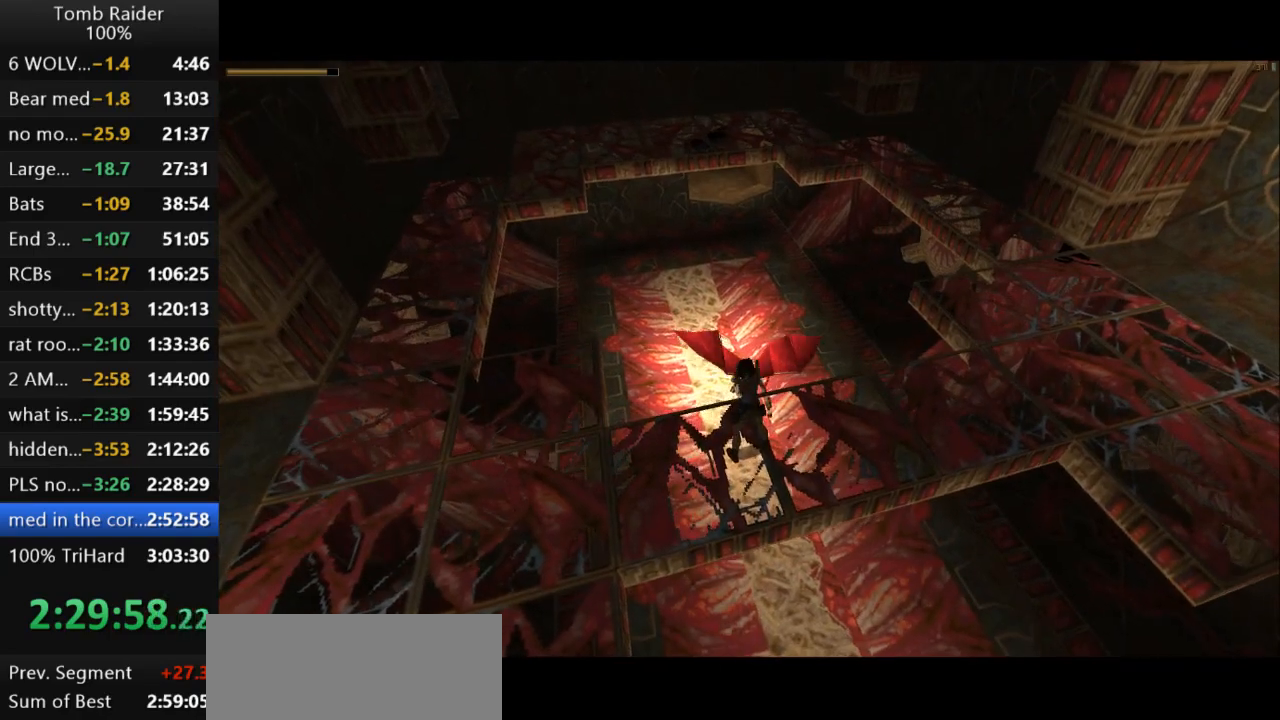
{"keys": ["action2", "left"], "events": [[467, "left", "down"]]}
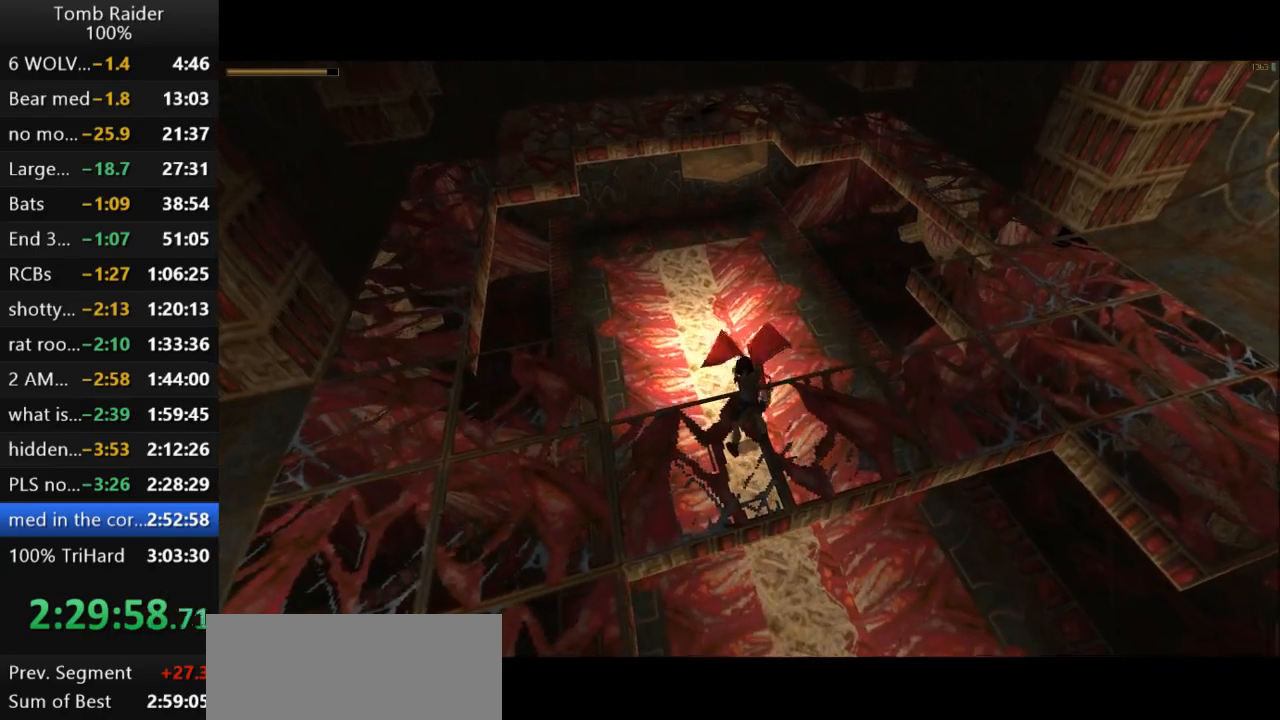
{"keys": ["action2", "left"], "events": [[67, "left", "up"], [500, "left", "down"]]}
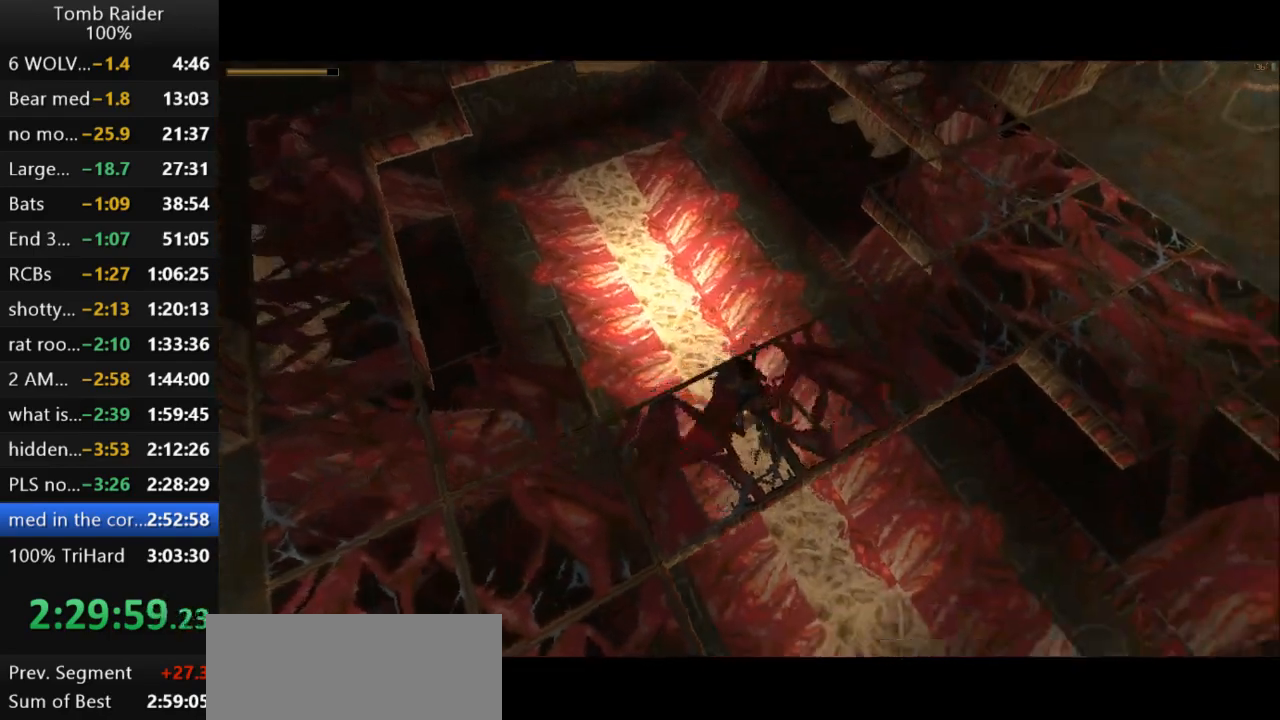
{"keys": ["left"], "events": [[67, "action2", "up"]]}
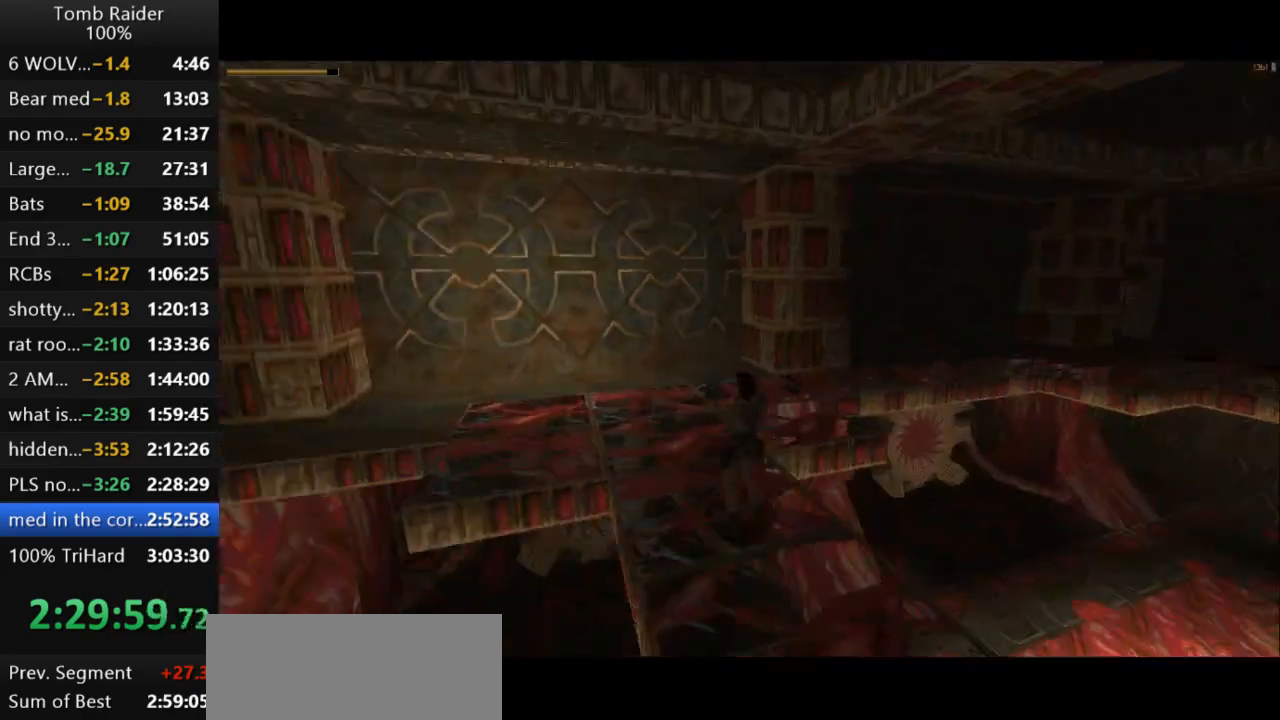
{"keys": ["action2"], "events": [[433, "left", "up"], [467, "action2", "down"]]}
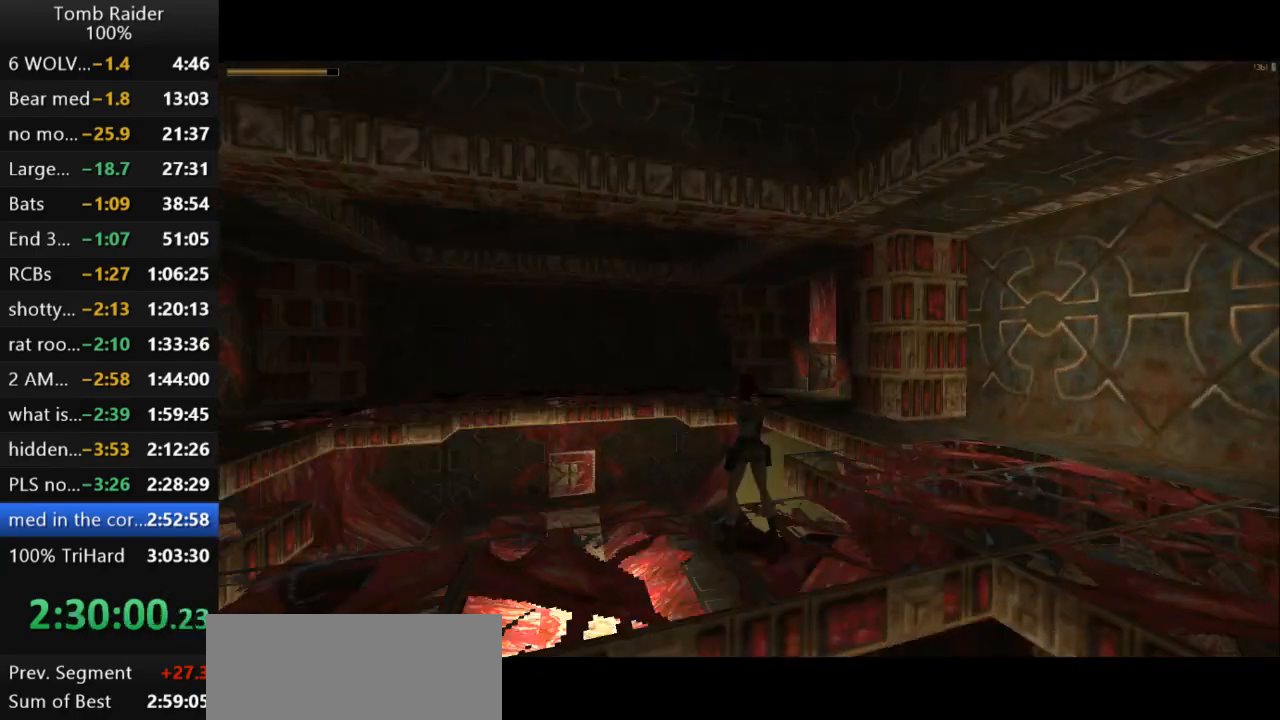
{"keys": ["right"], "events": [[333, "right", "down"], [400, "action2", "up"]]}
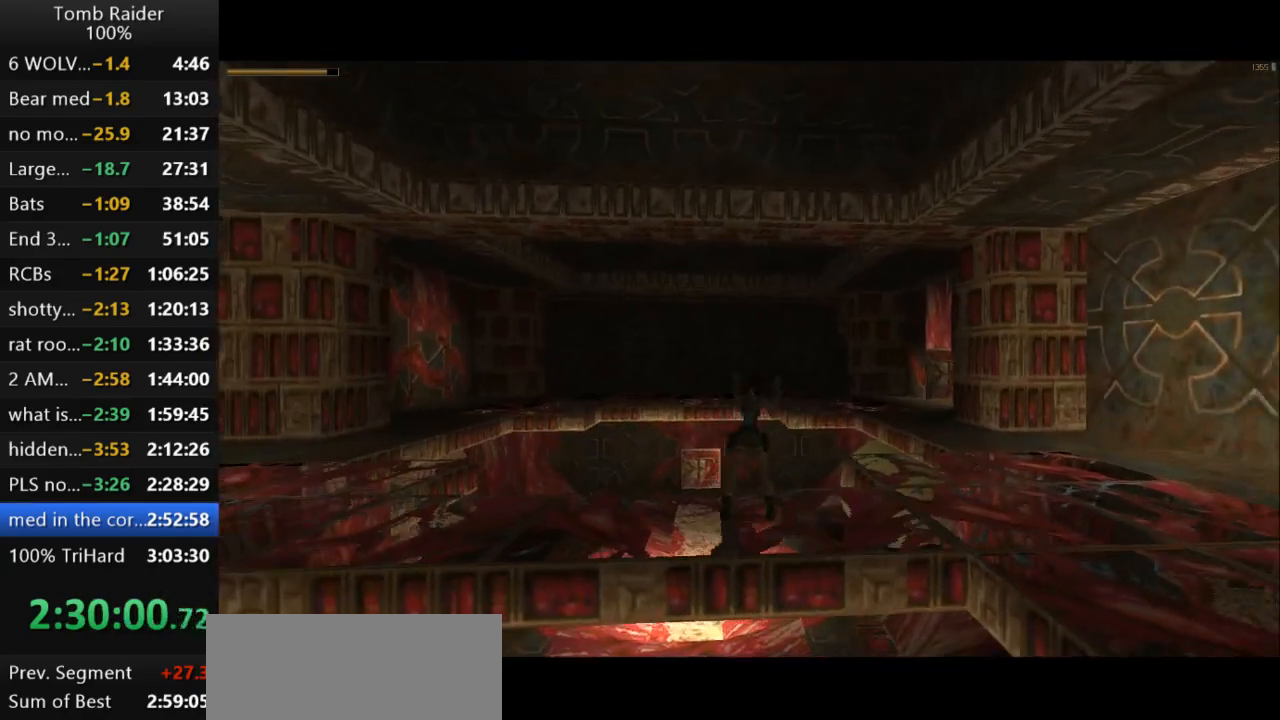
{"keys": ["jump", "up"], "events": [[200, "right", "up"], [300, "jump", "down"], [400, "up", "down"]]}
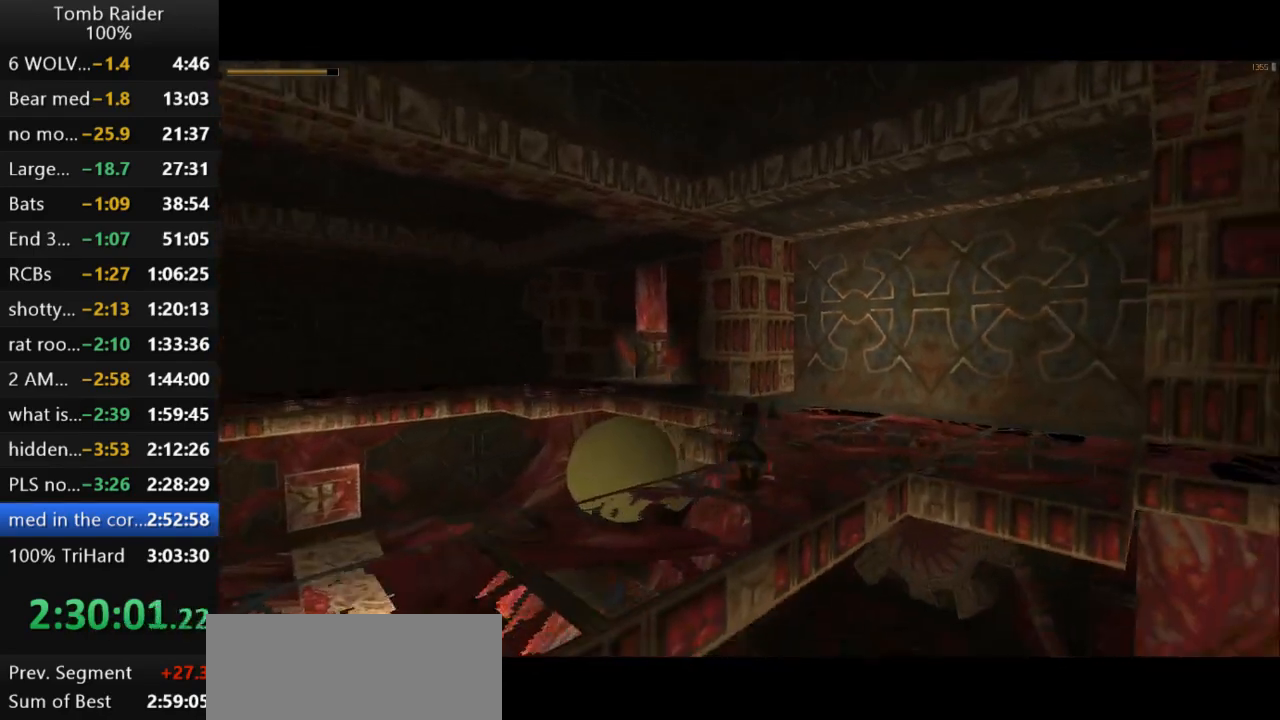
{"keys": ["up"], "events": [[267, "jump", "up"], [267, "right", "down"], [400, "right", "up"]]}
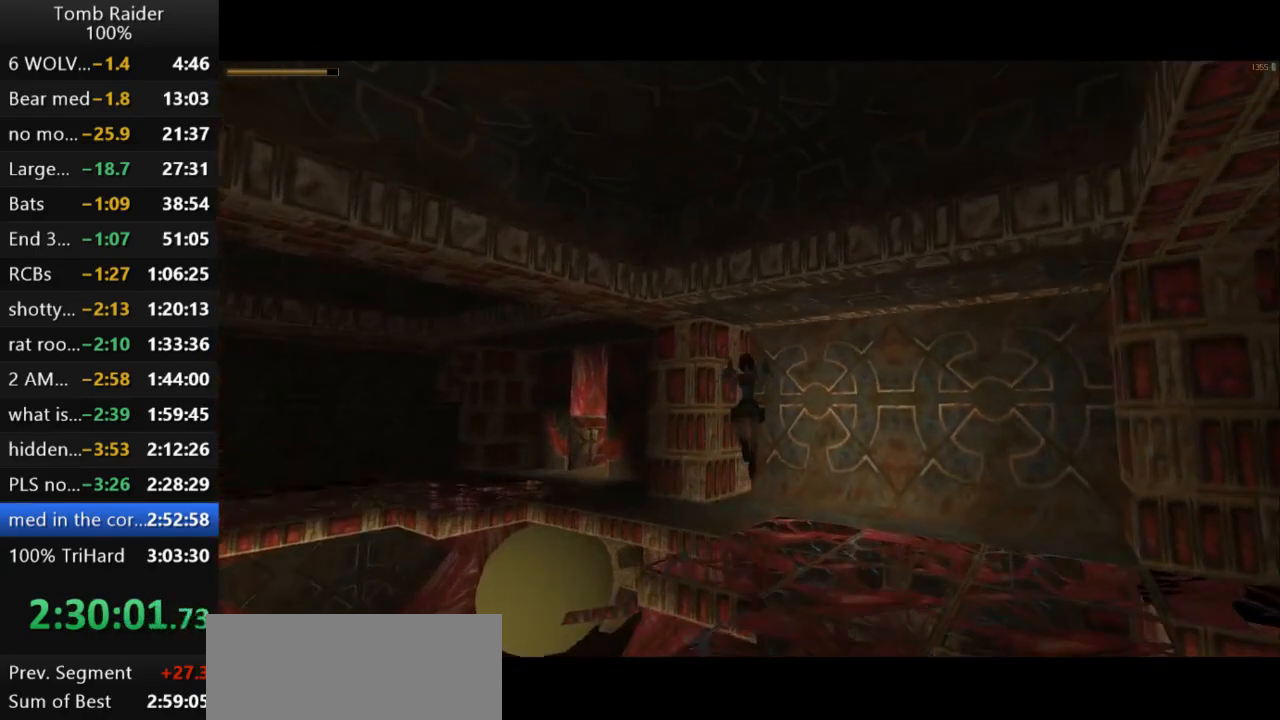
{"keys": ["left", "up"], "events": [[400, "left", "down"]]}
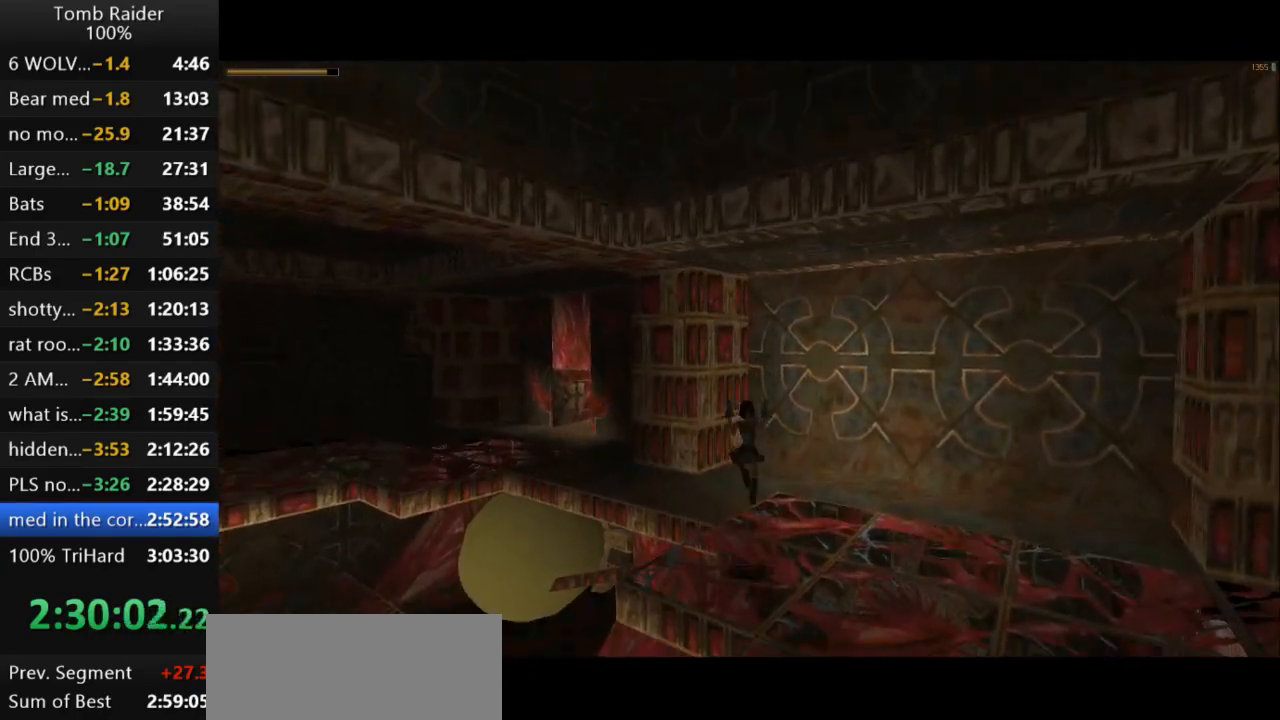
{"keys": ["jump", "left", "up"], "events": [[367, "jump", "down"]]}
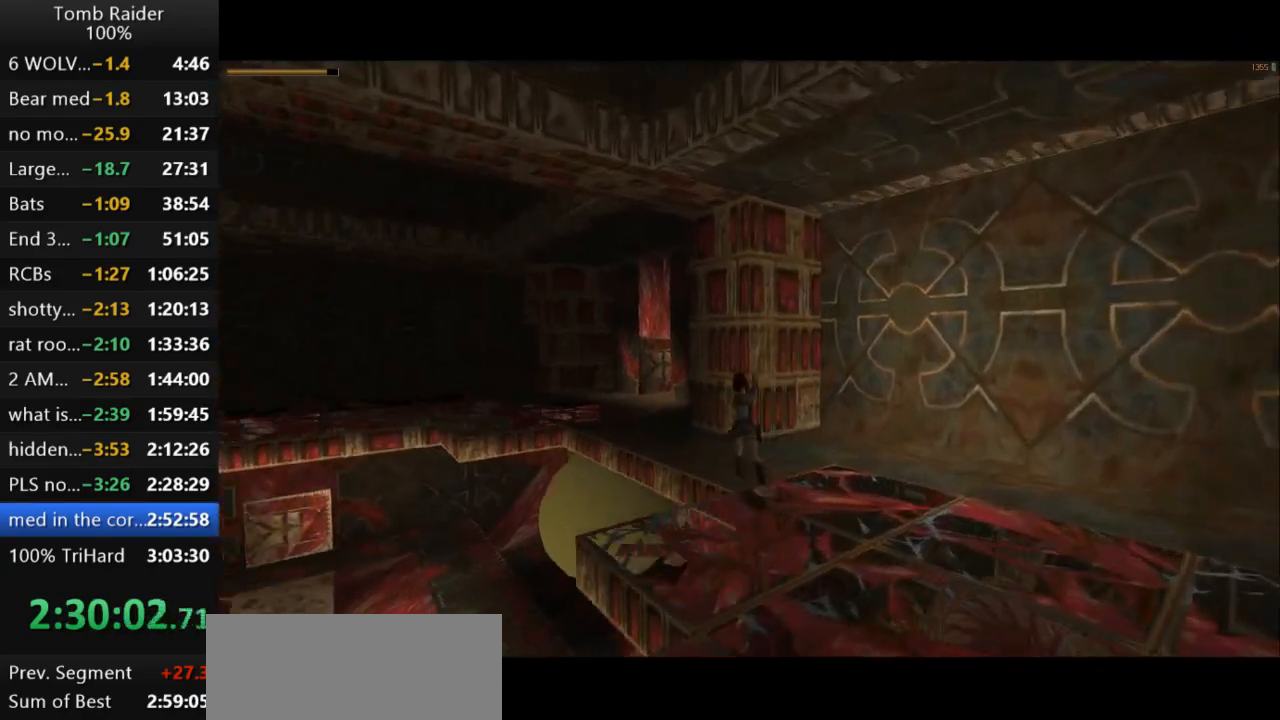
{"keys": ["jump", "left", "up"], "events": []}
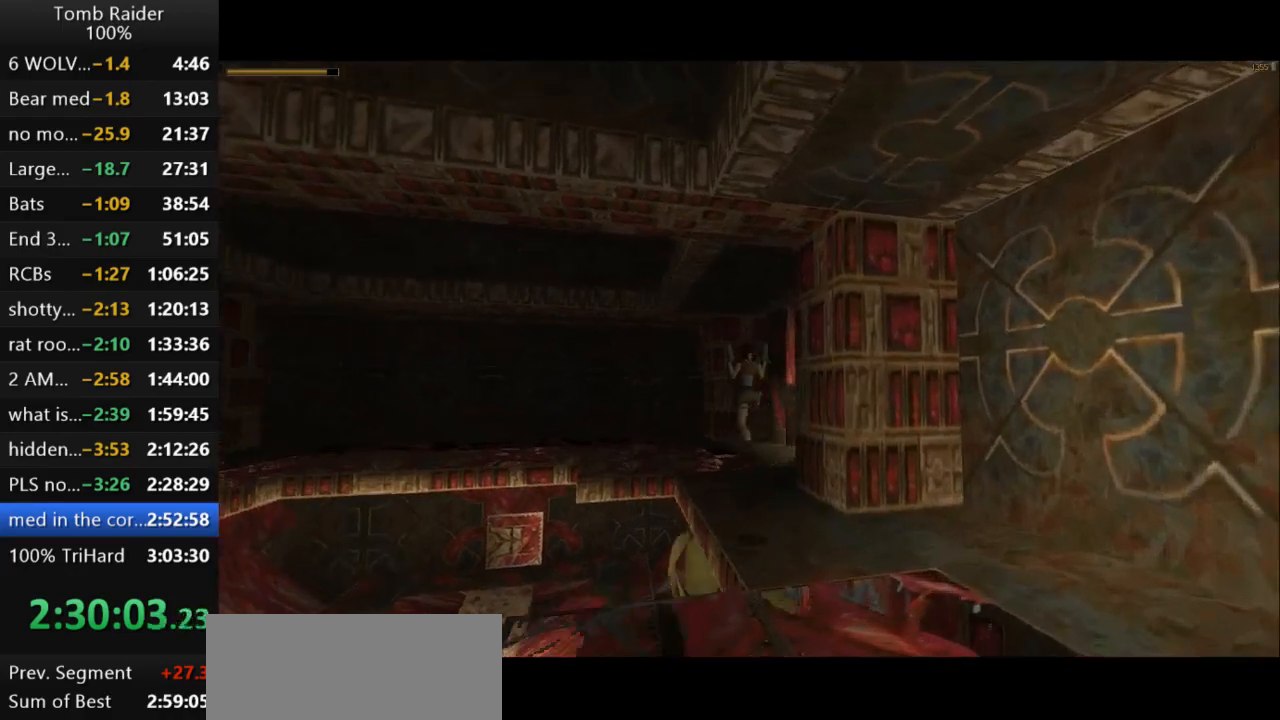
{"keys": ["up"], "events": [[33, "left", "up"], [100, "jump", "up"]]}
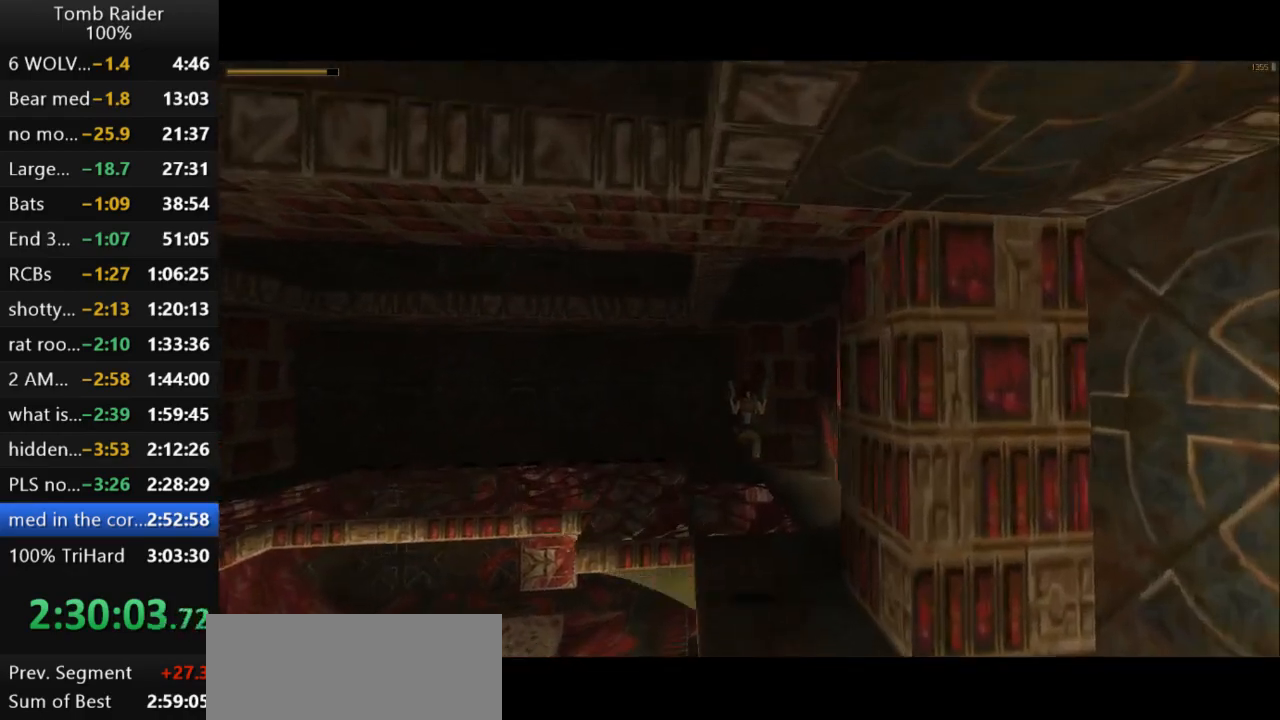
{"keys": ["down"], "events": [[233, "up", "up"], [433, "down", "down"]]}
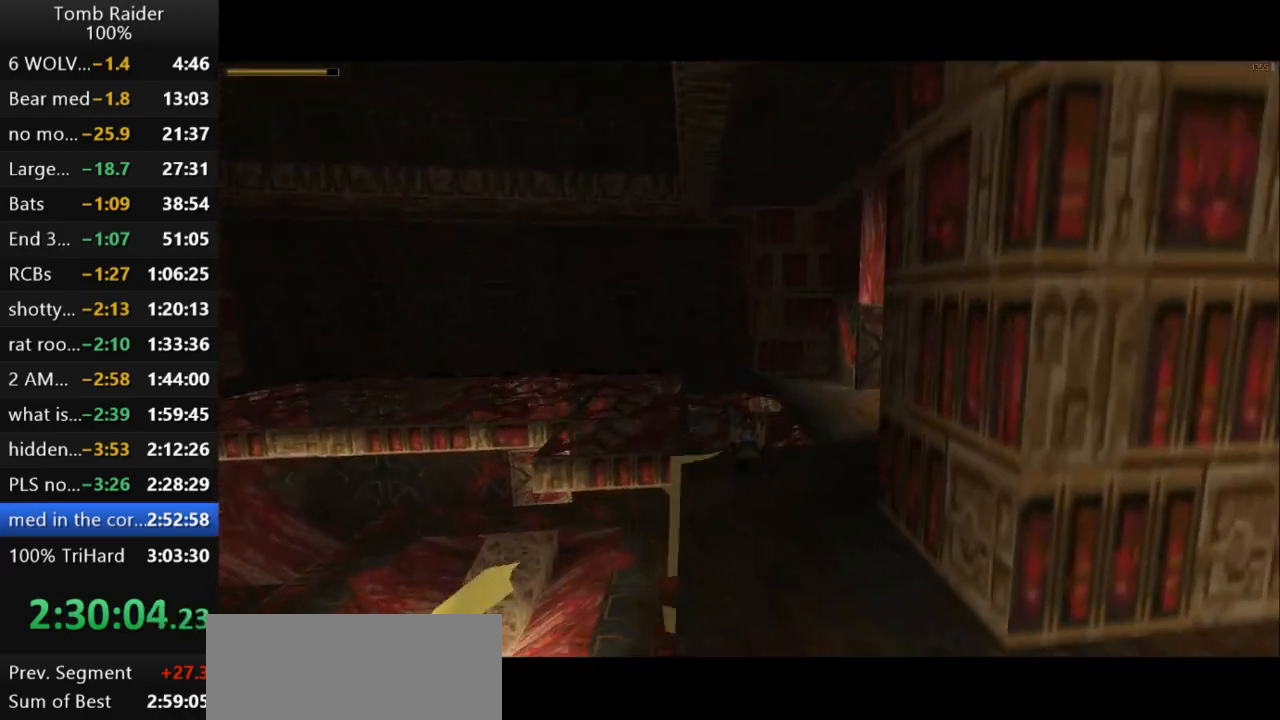
{"keys": ["down", "right"], "events": [[367, "right", "down"]]}
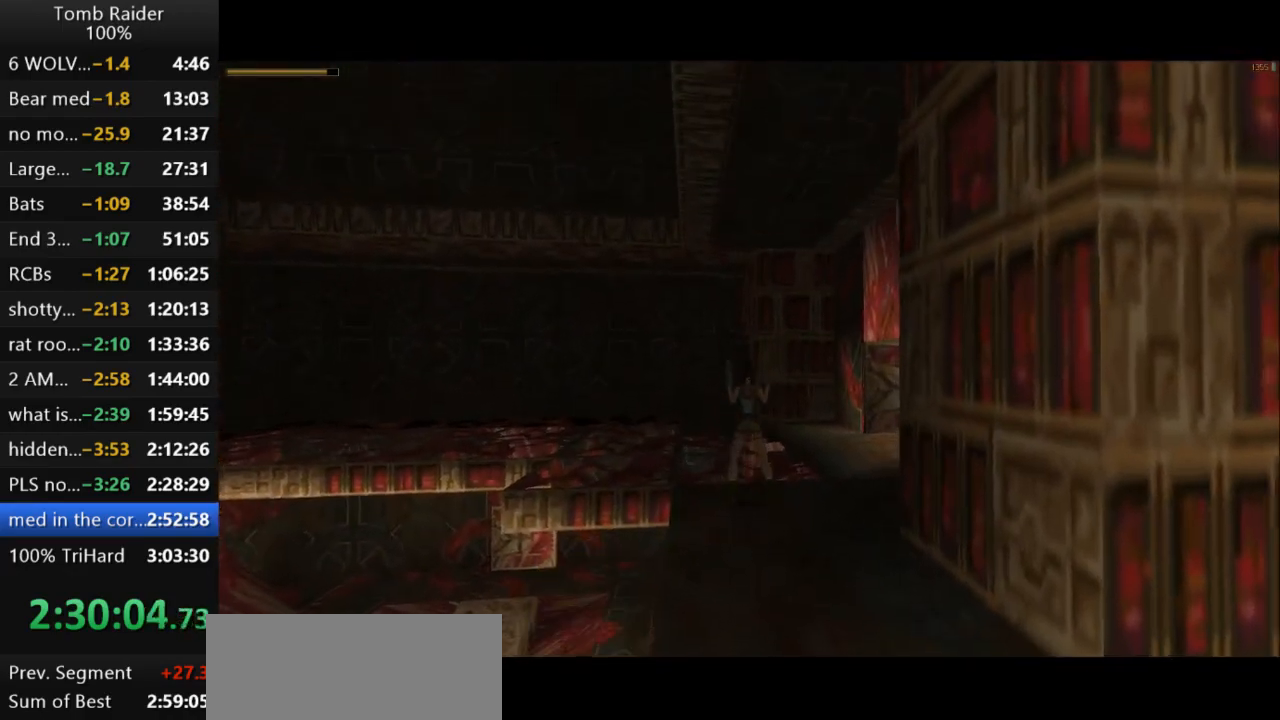
{"keys": ["down", "right"], "events": [[167, "right", "up"], [367, "right", "down"]]}
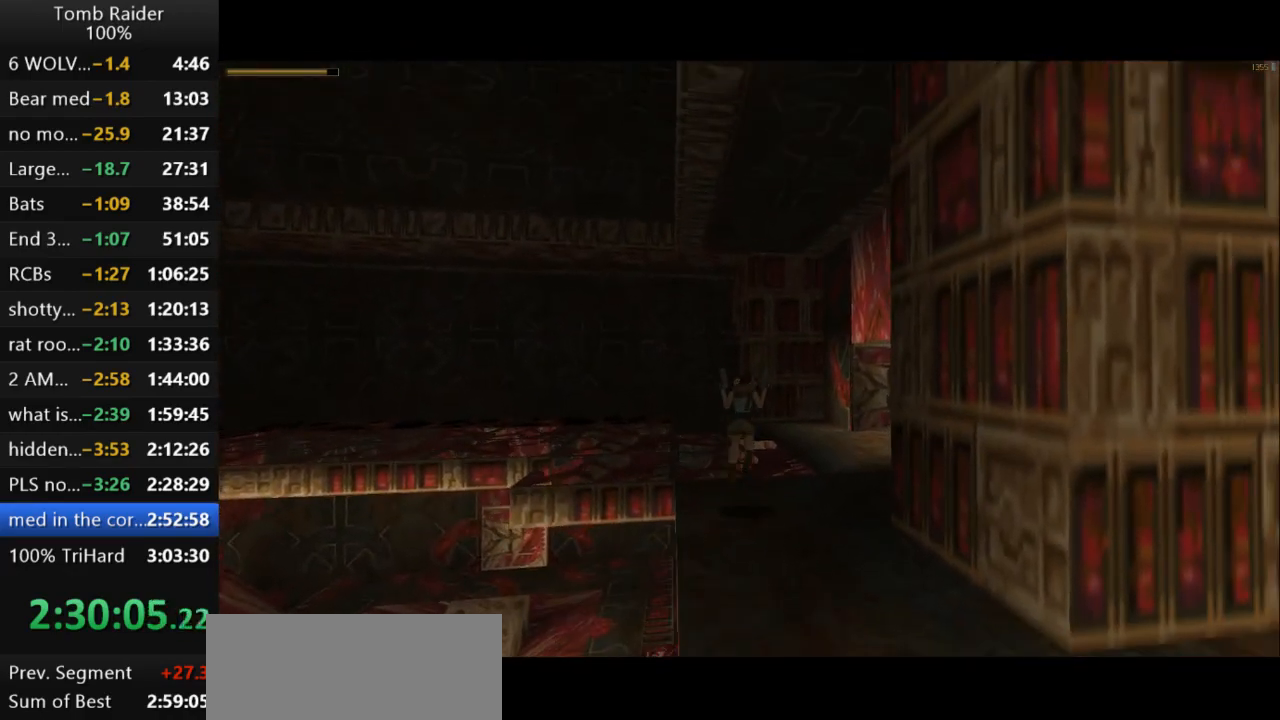
{"keys": ["down"], "events": [[33, "right", "up"]]}
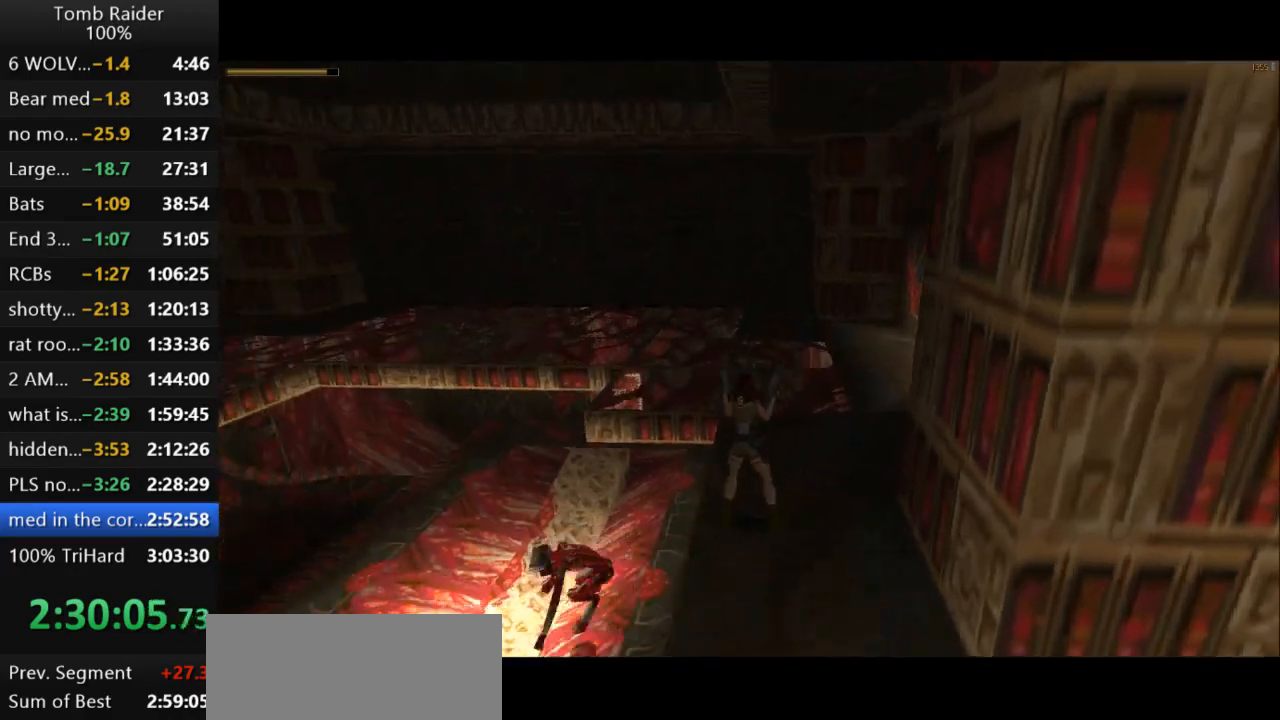
{"keys": ["action2", "left"], "events": [[167, "left", "down"], [200, "action2", "down"], [233, "down", "up"]]}
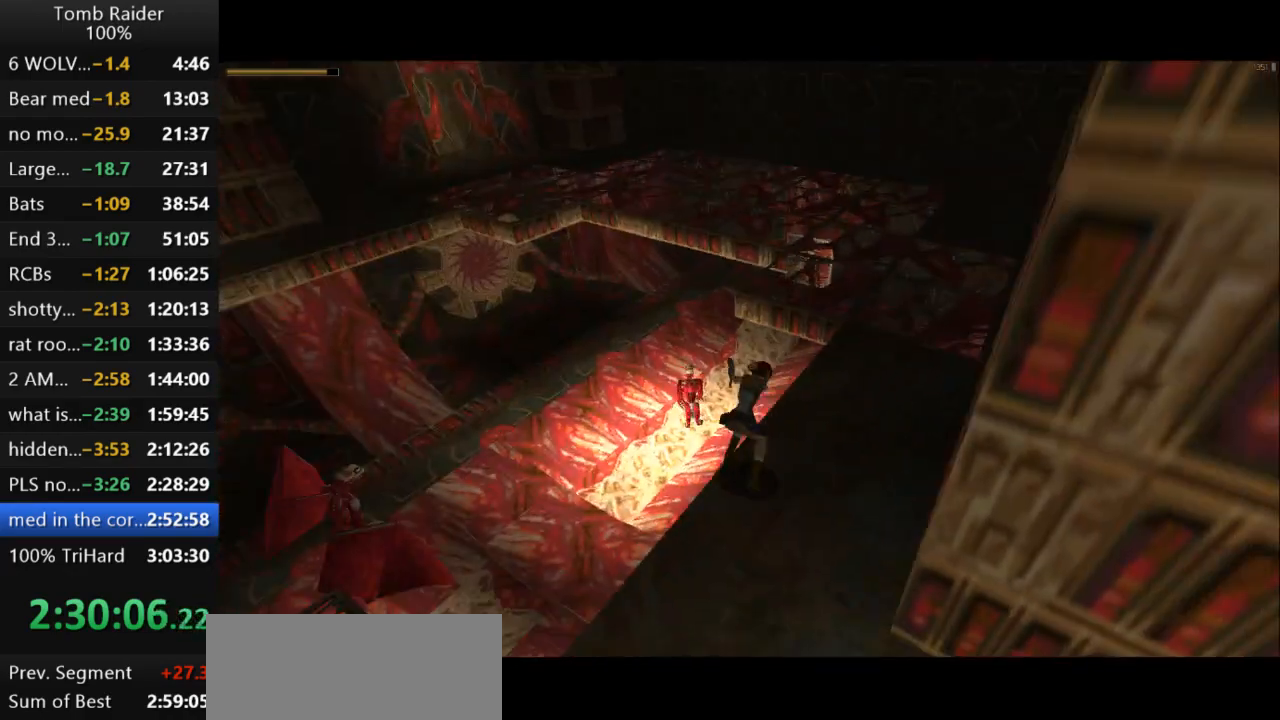
{"keys": ["action2"], "events": [[233, "left", "up"]]}
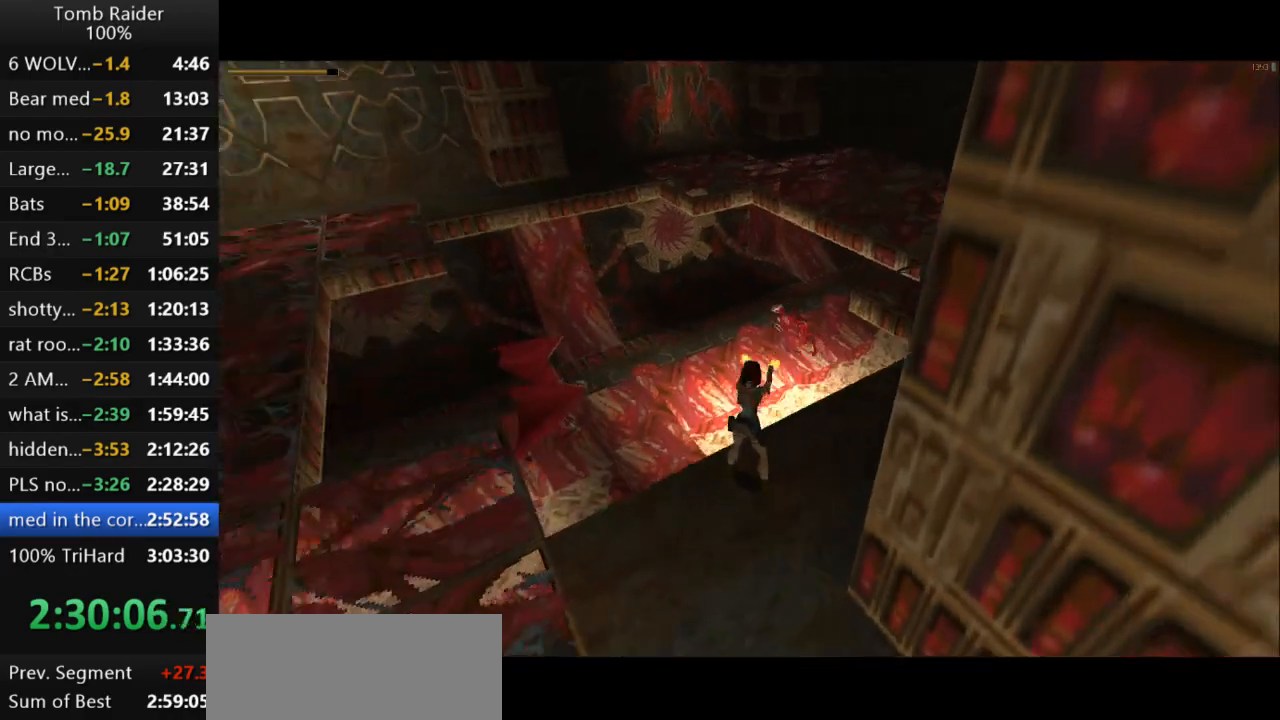
{"keys": ["action2"], "events": [[33, "left", "down"], [233, "left", "up"]]}
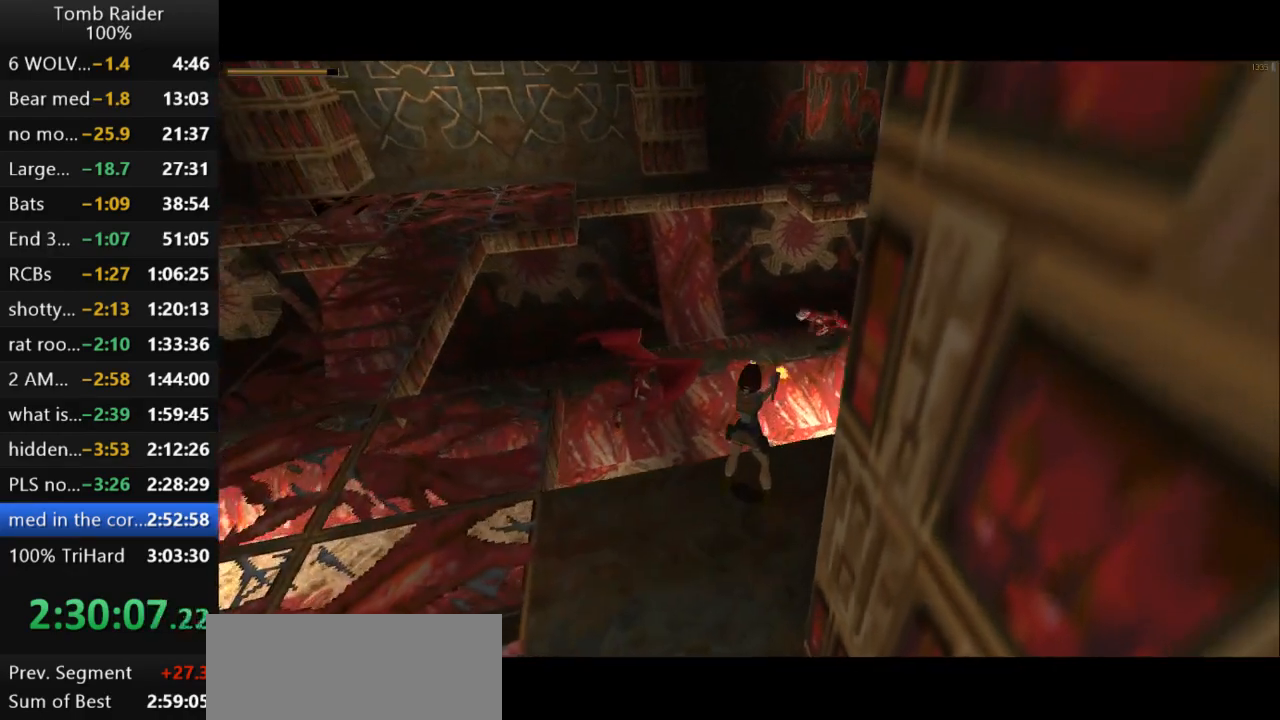
{"keys": ["action2"], "events": []}
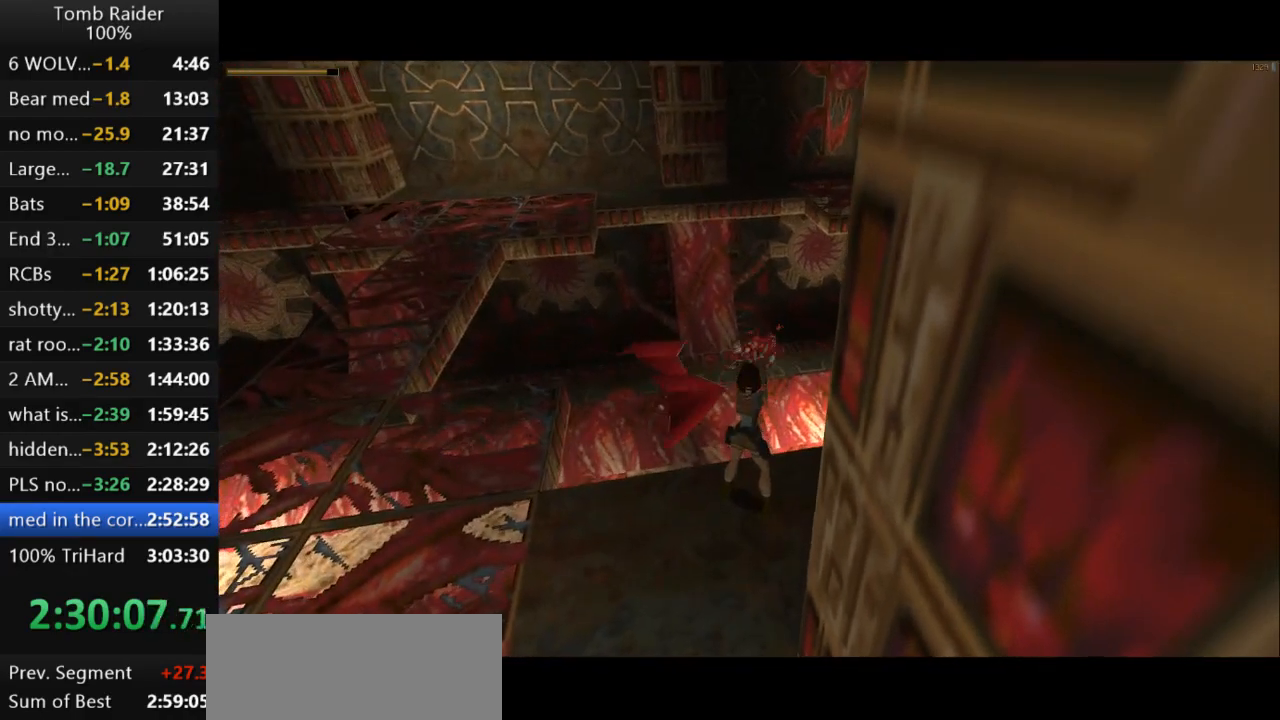
{"keys": ["action2"], "events": [[133, "left", "down"], [367, "left", "up"]]}
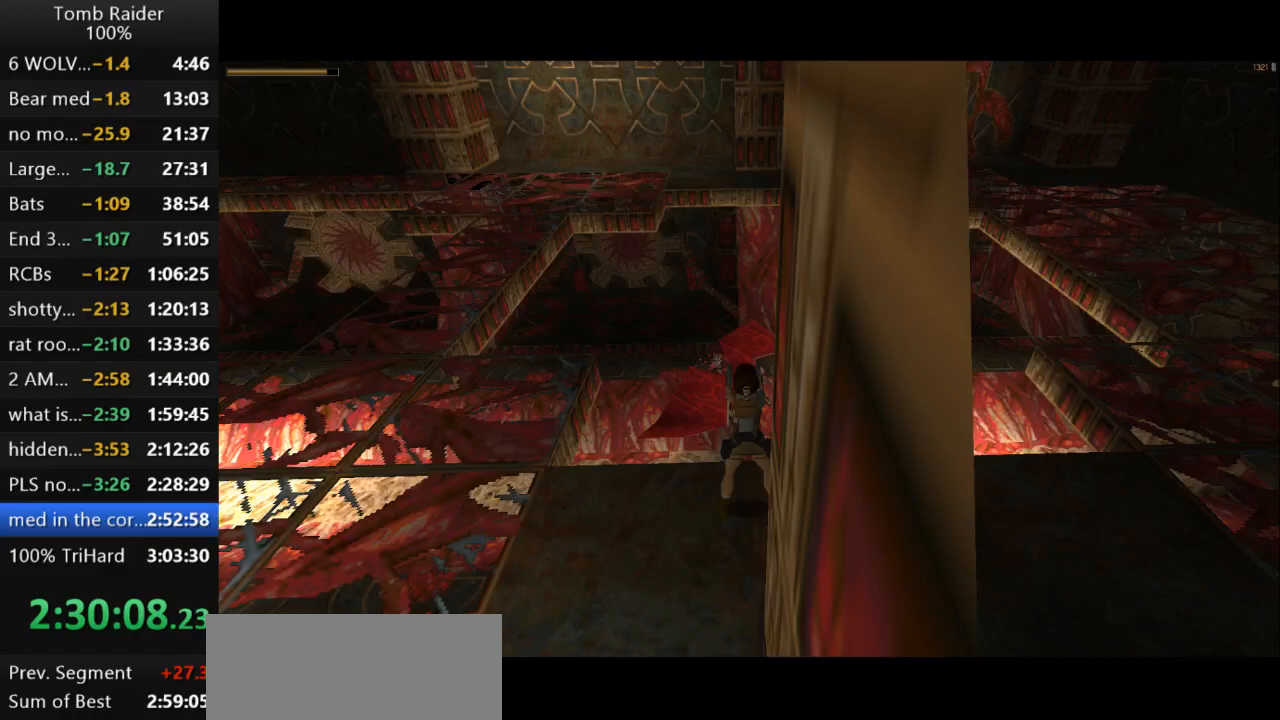
{"keys": ["action2"], "events": []}
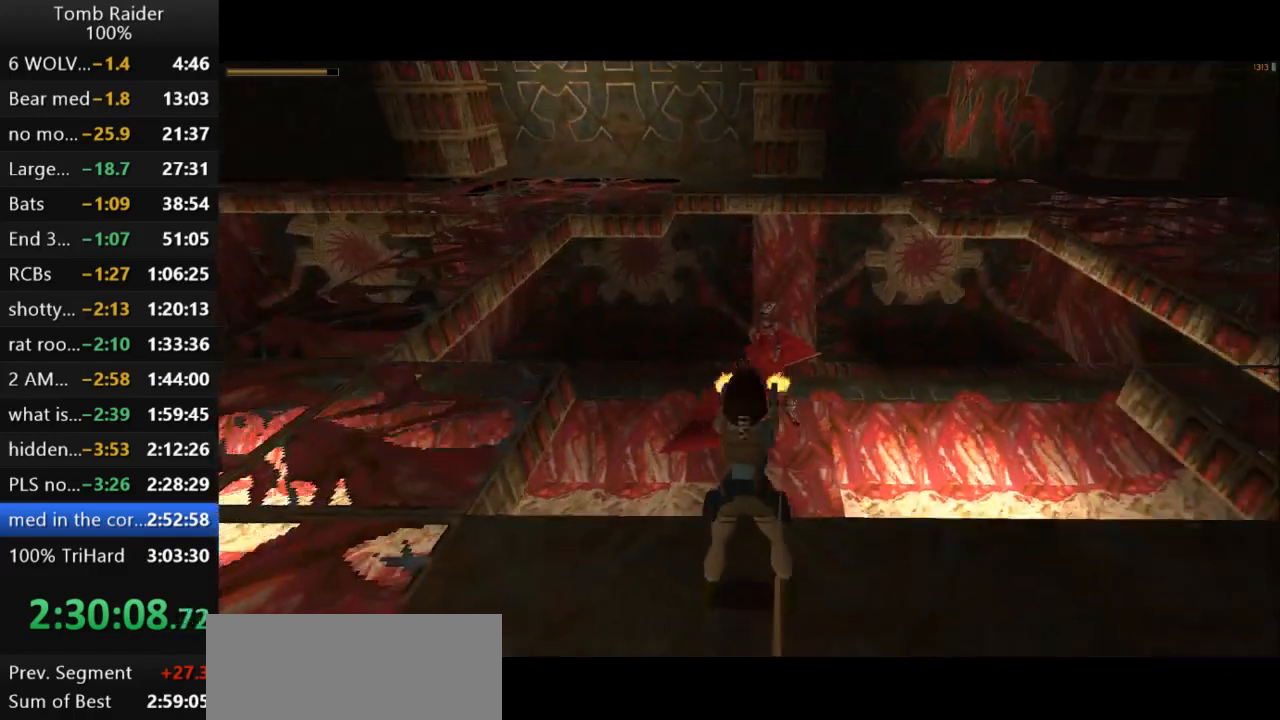
{"keys": ["action2"], "events": []}
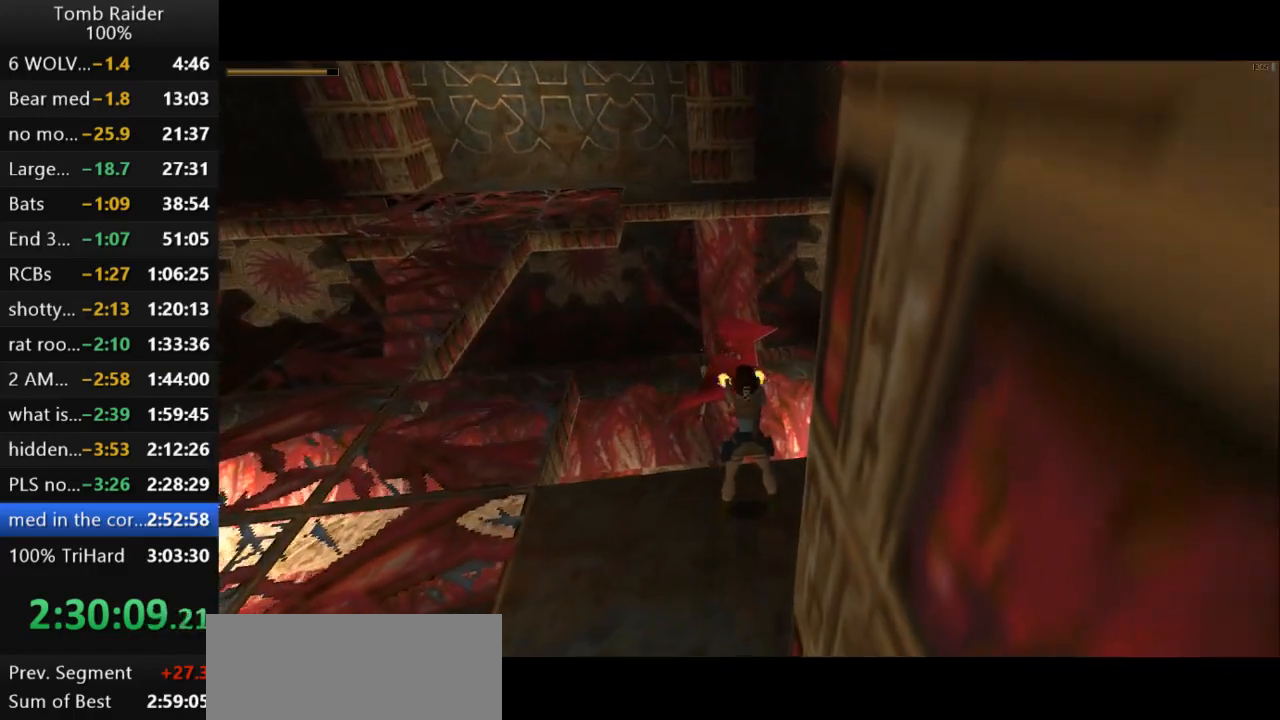
{"keys": ["action2"], "events": []}
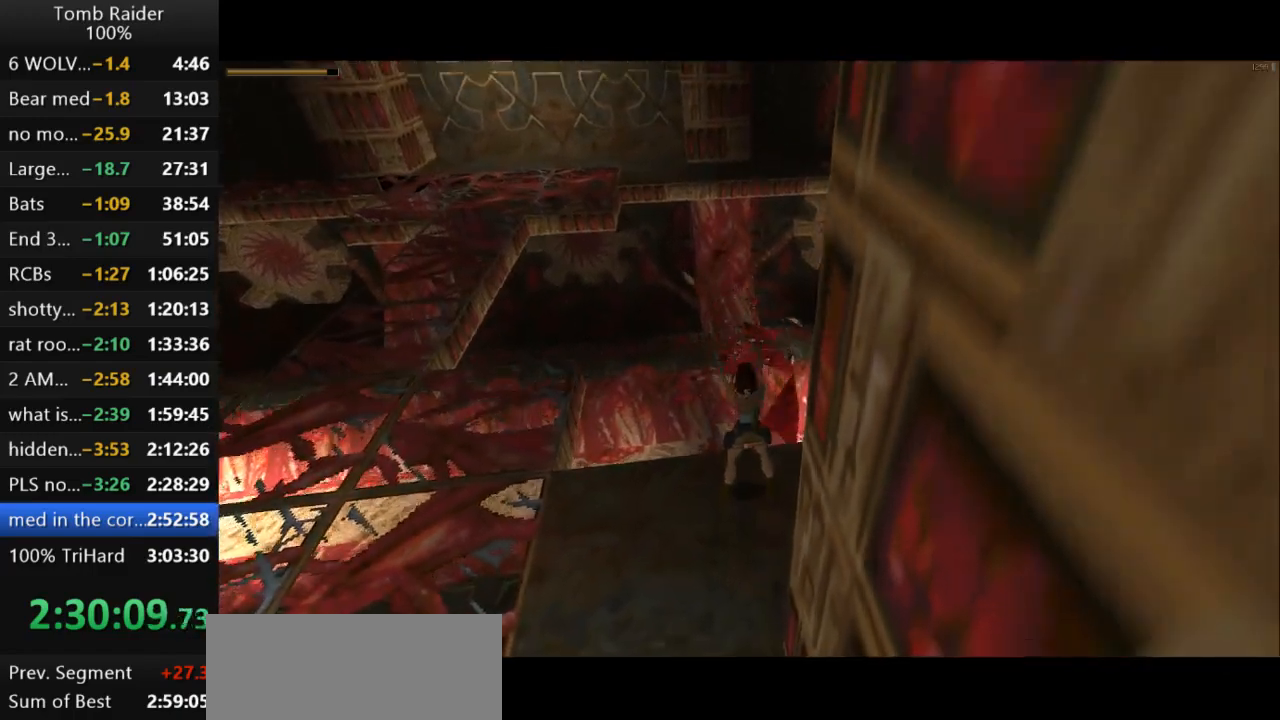
{"keys": ["action2", "right"], "events": [[33, "action2", "up"], [100, "action2", "down"], [133, "right", "down"]]}
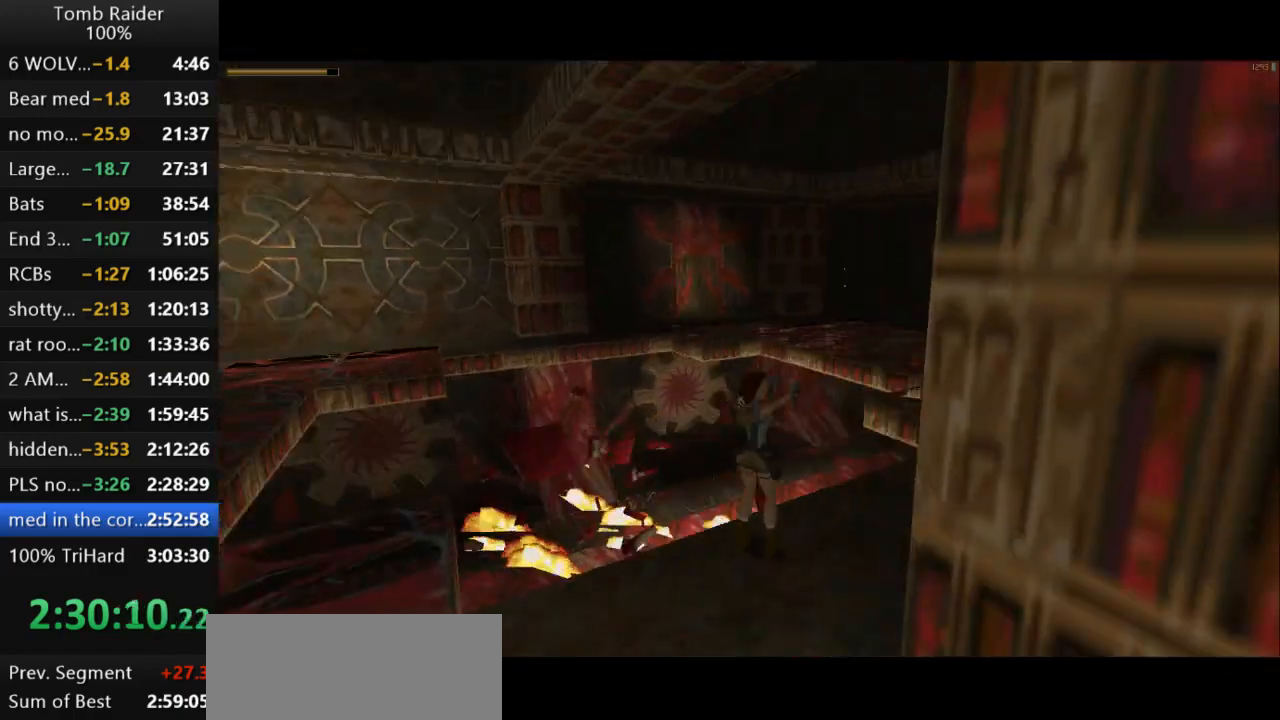
{"keys": ["up"], "events": [[67, "action2", "up"], [233, "guns", "down"], [233, "right", "up"], [367, "guns", "up"], [367, "up", "down"]]}
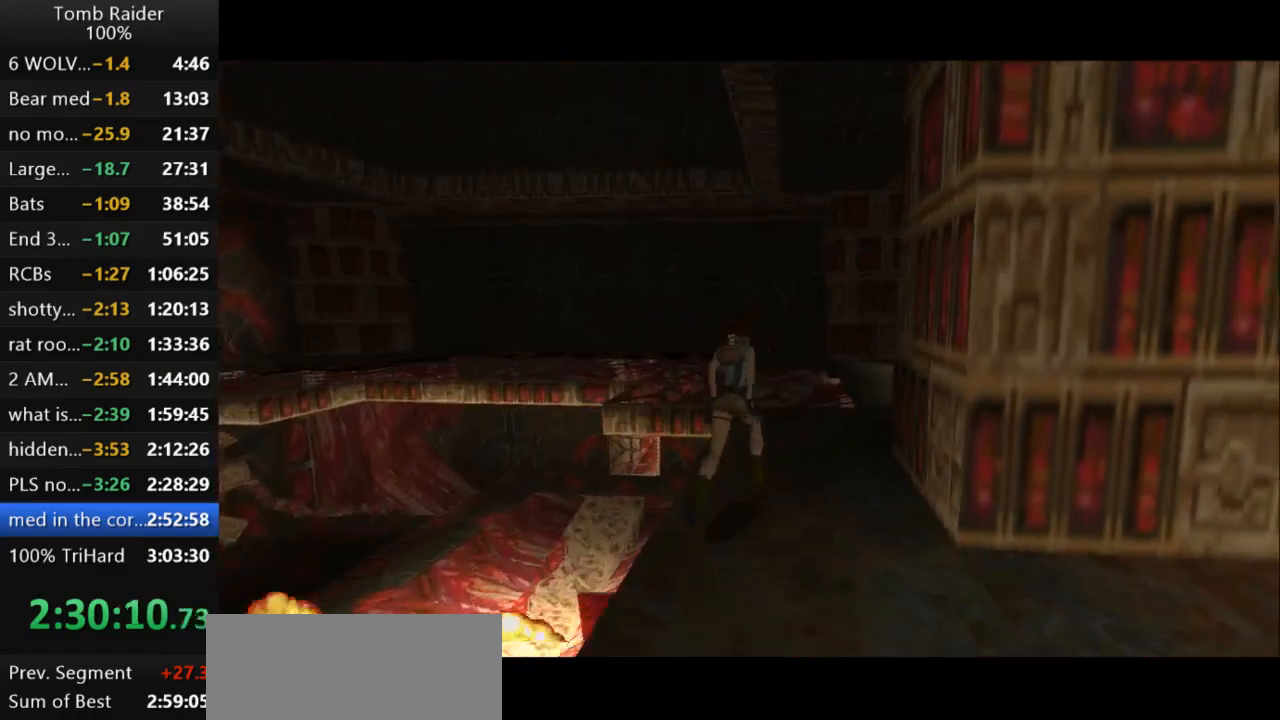
{"keys": ["jump", "up"], "events": [[167, "left", "down"], [200, "jump", "down"], [500, "left", "up"]]}